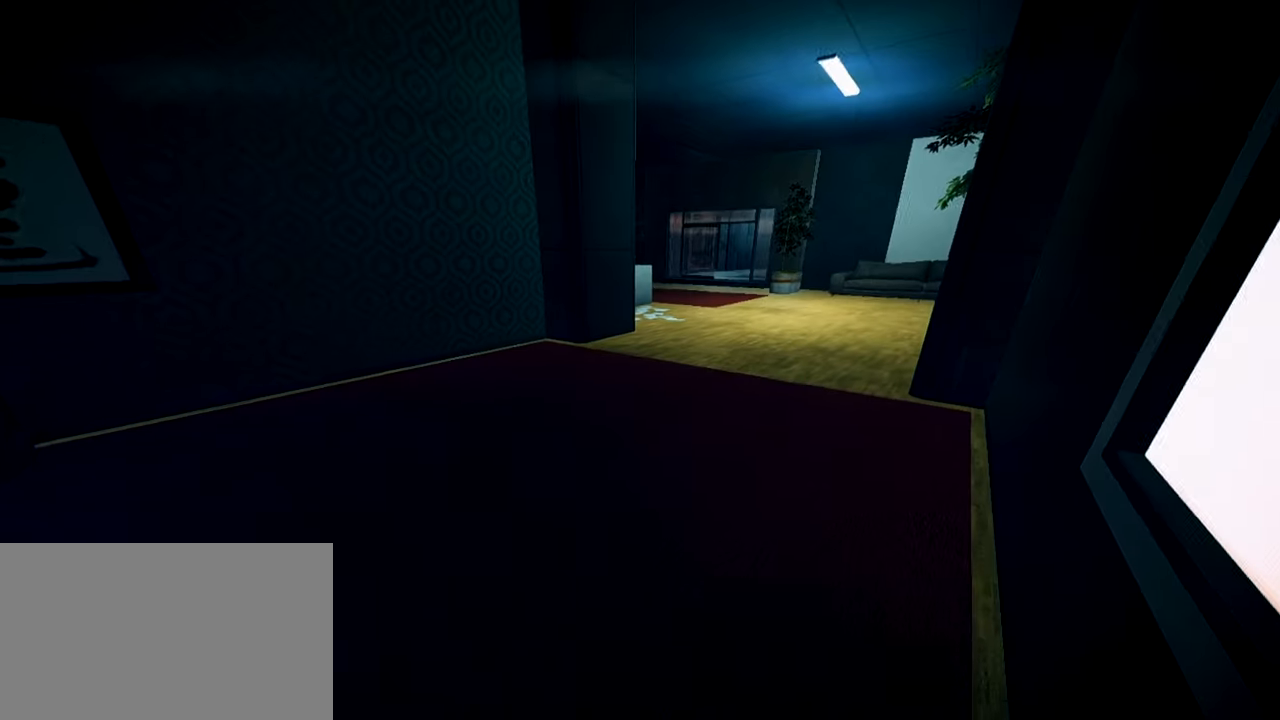
Gameplay with keyboard and mouse; each line is a JSON object with the keys and mouse buttons held at the frame after it. "events" lists presses ("down") and releases ("up") of "1", "2", "3", "4", "5", "a", "alt", "c", "caps_lock", "ctrl", "d", "e", "f", "g", "q", "r", "s", "shift", "space", "t", "tab", "v", "w", "x", "z", "mouse_left", "mouse_wheel" and "mouse_right" between this image and that frame as [ms after this image, input, new state], when the widget could be followed in between. "mouse_left", "mouse_wheel", "mouse_right" = the "left", "wheel", "right" buttons of the "mouse" list. No other keys are recorded. "wheel" means that the mouse wheel is clicked or scrolled. Not read: mouse_move.
{"keys": ["shift", "w"], "mouse": [], "events": [[167, "a", "down"], [167, "shift", "down"], [217, "w", "down"], [367, "a", "up"]]}
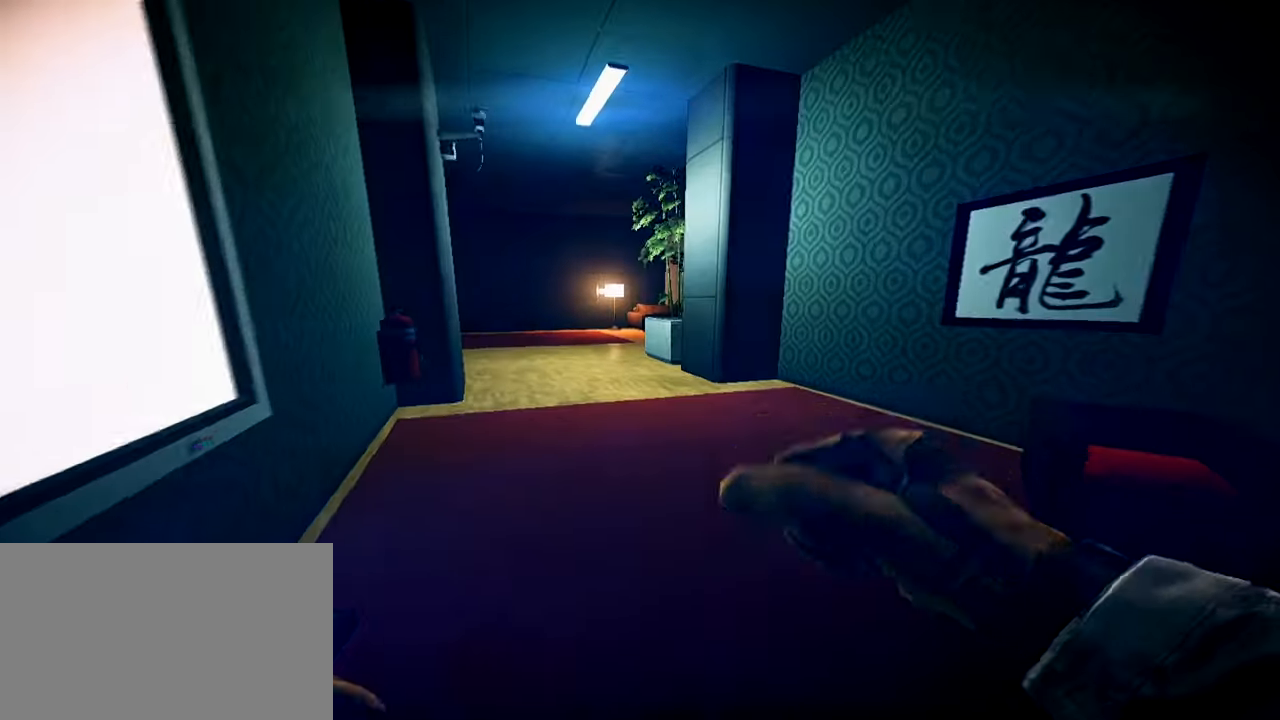
{"keys": ["d"], "mouse": [], "events": [[383, "d", "down"], [433, "shift", "up"], [433, "w", "up"]]}
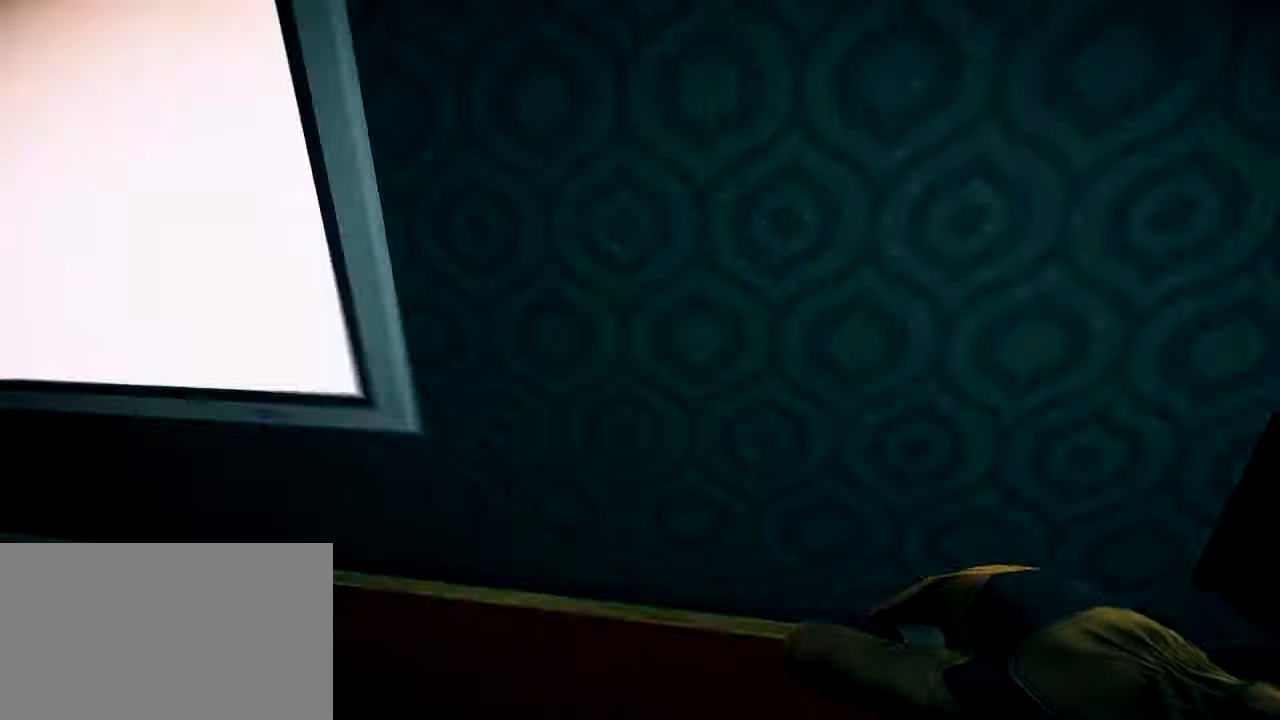
{"keys": ["4", "ctrl"], "mouse": [], "events": [[67, "a", "down"], [67, "ctrl", "down"], [117, "a", "up"], [117, "d", "up"], [300, "4", "down"], [401, "4", "up"], [484, "4", "down"]]}
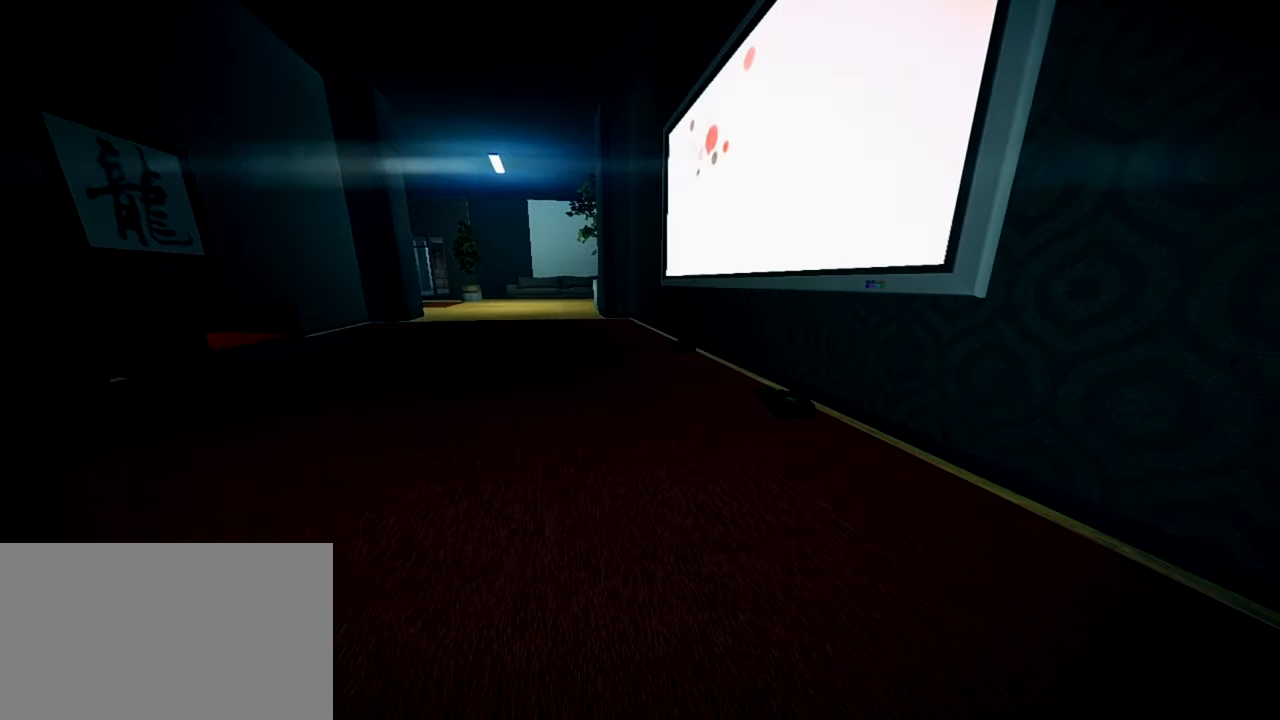
{"keys": ["shift", "w"], "mouse": [], "events": [[83, "4", "up"], [166, "4", "down"], [166, "ctrl", "up"], [217, "4", "up"], [317, "w", "down"], [367, "shift", "down"]]}
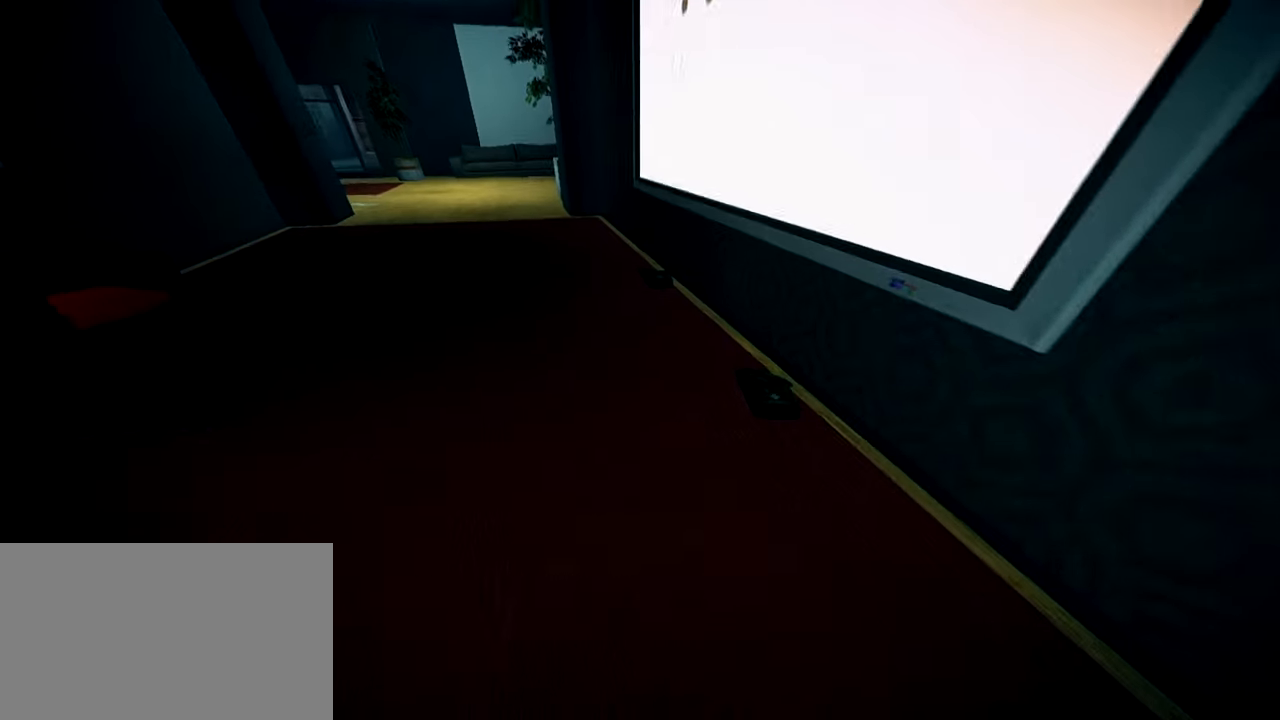
{"keys": ["shift", "space", "w"], "mouse": [], "events": [[334, "space", "down"]]}
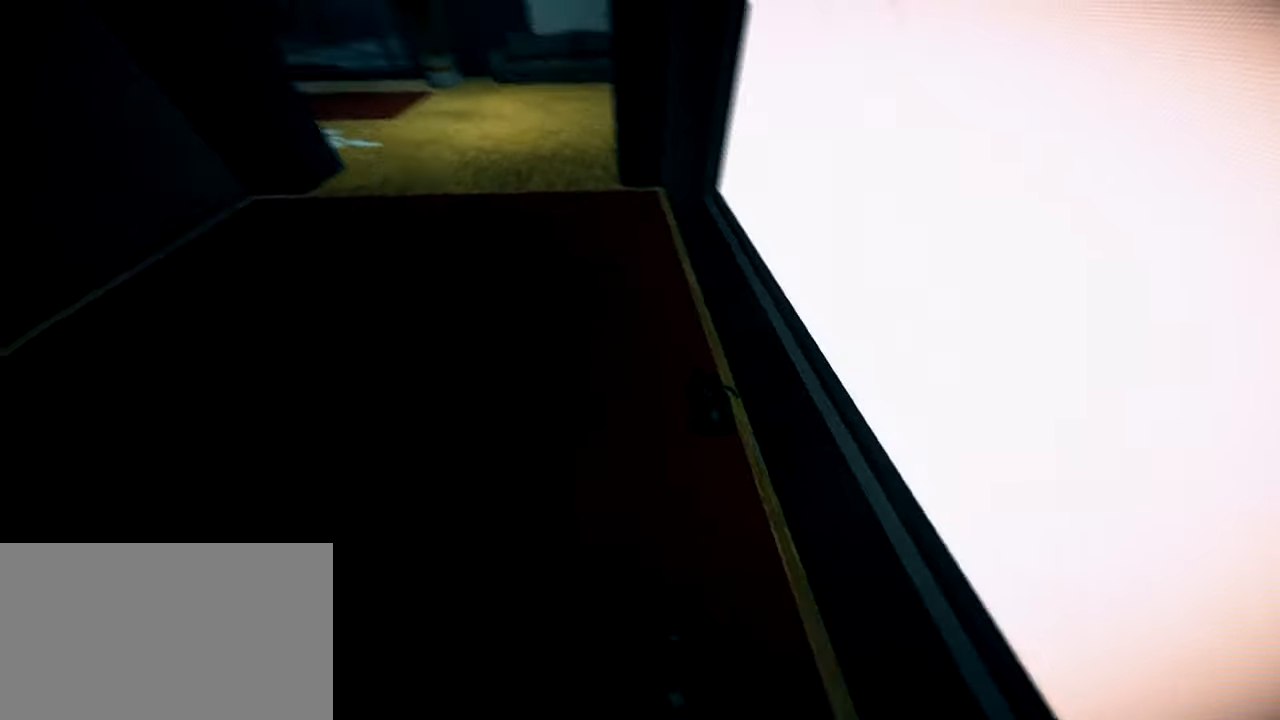
{"keys": [], "mouse": [], "events": [[16, "space", "up"], [16, "w", "up"], [66, "shift", "up"]]}
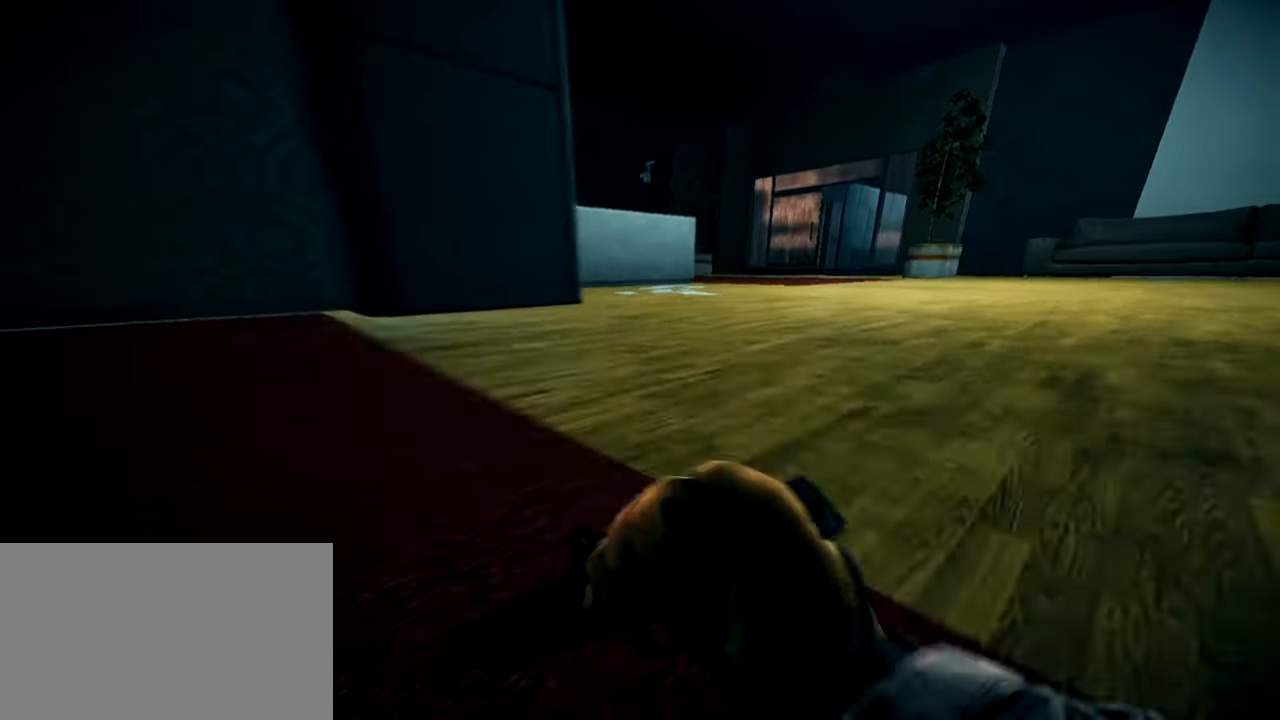
{"keys": [], "mouse": [], "events": []}
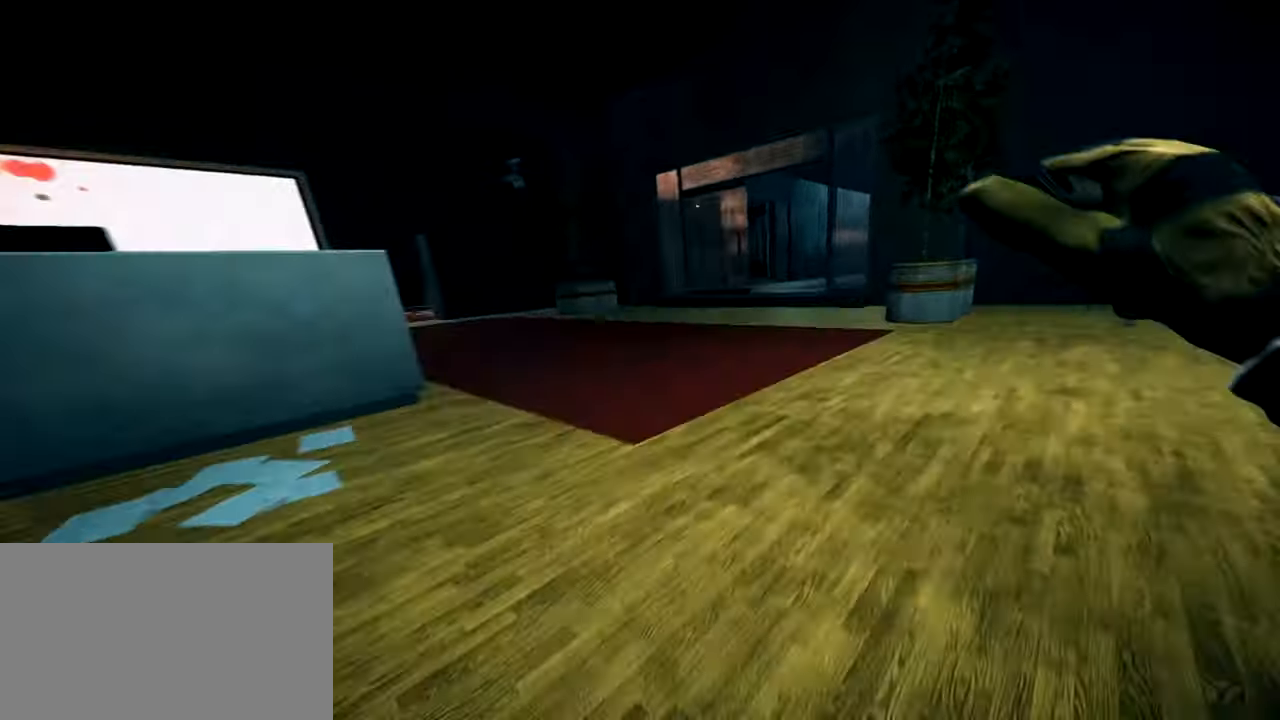
{"keys": [], "mouse": [], "events": []}
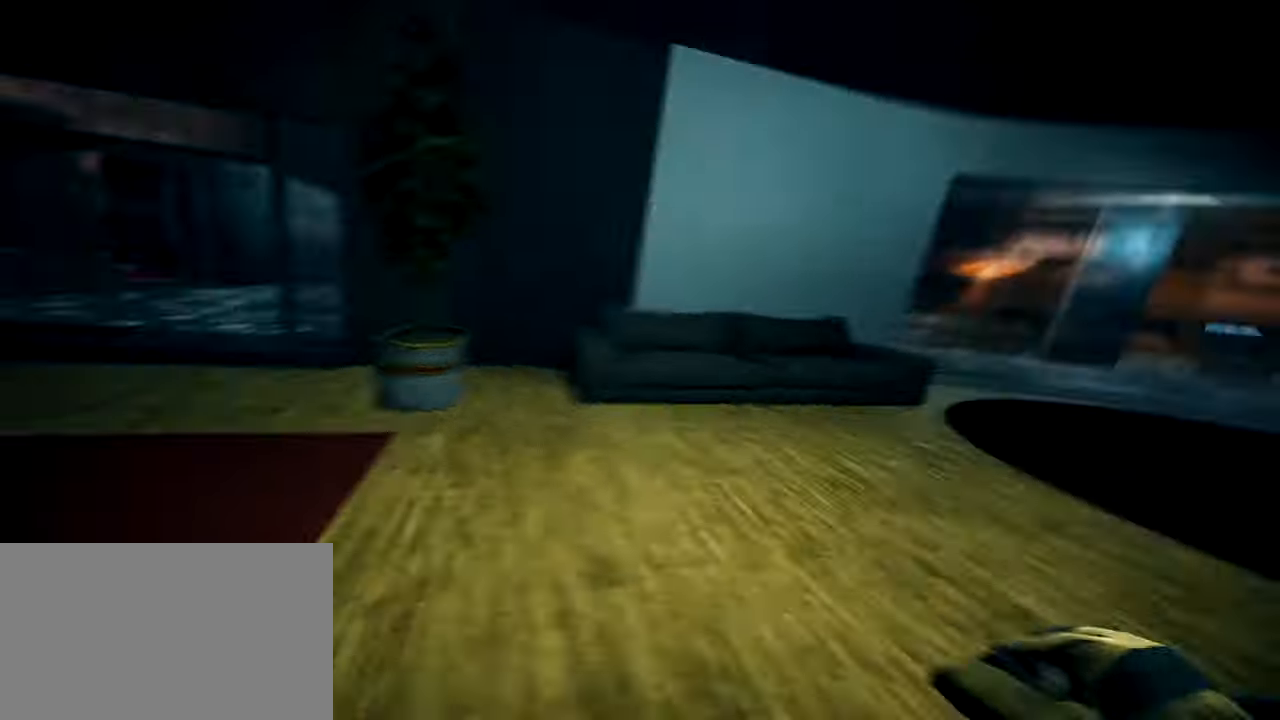
{"keys": [], "mouse": [], "events": []}
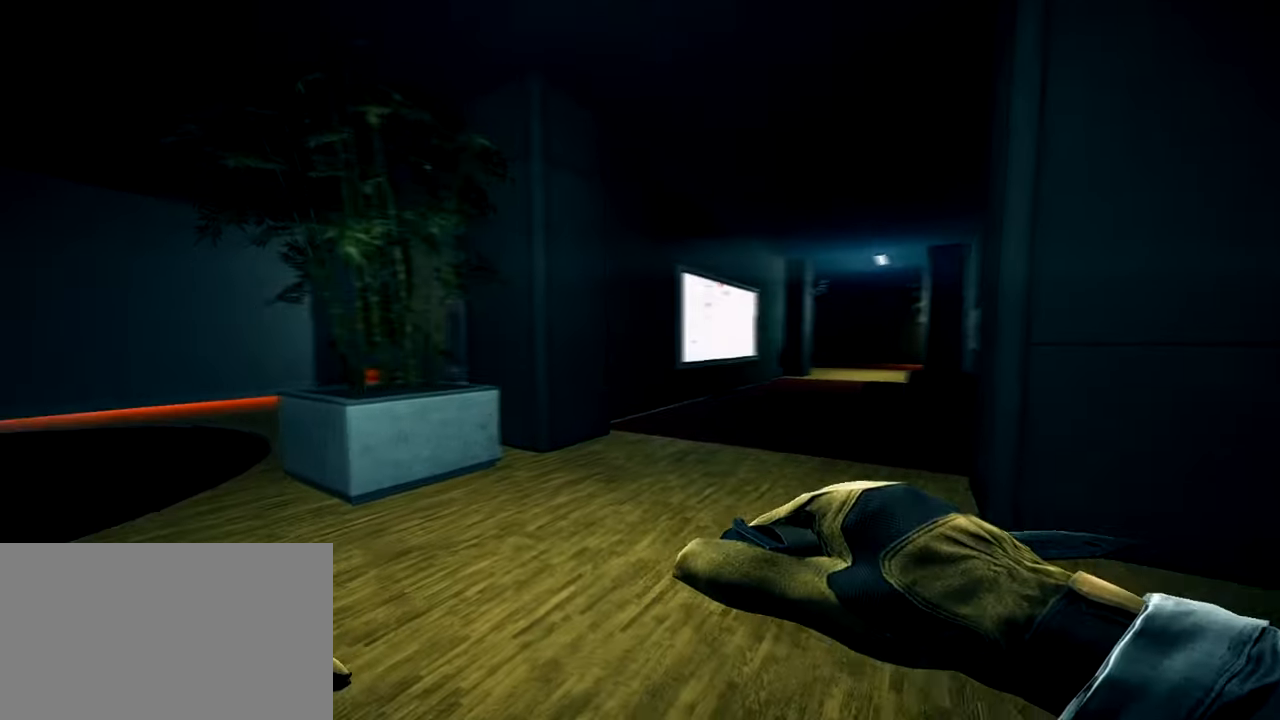
{"keys": ["d", "w"], "mouse": [], "events": [[450, "d", "down"], [500, "w", "down"]]}
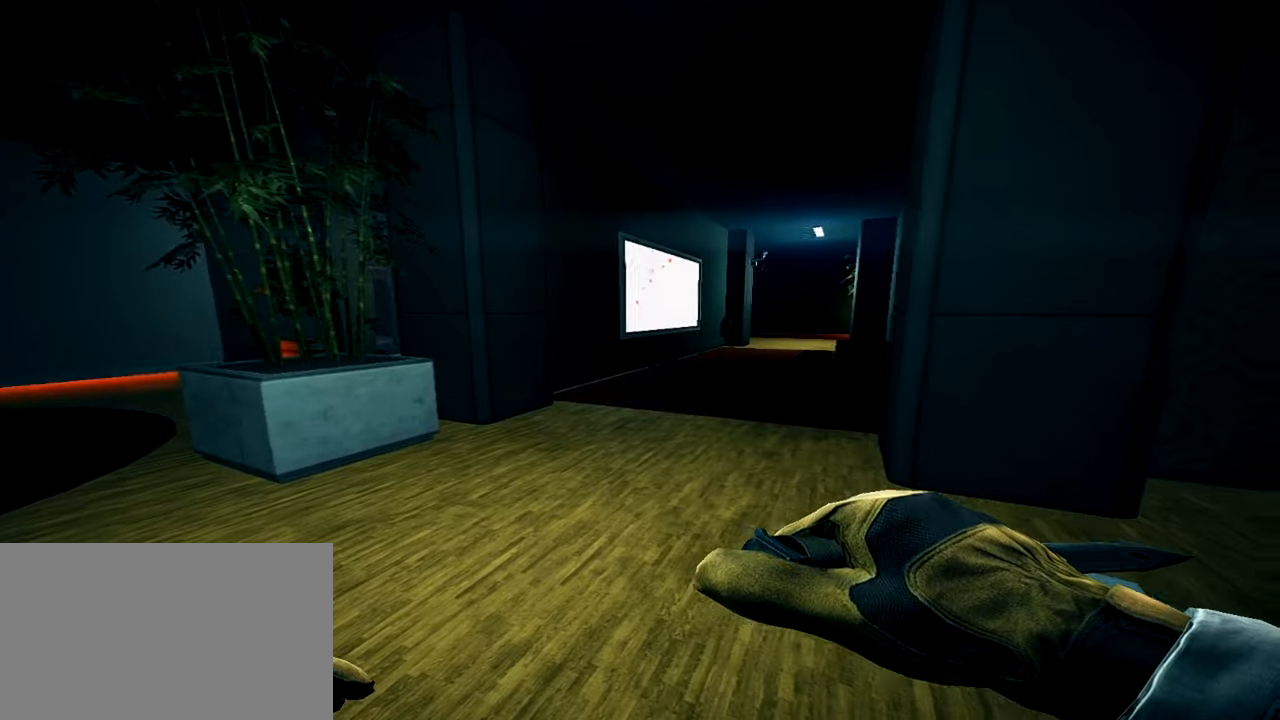
{"keys": ["shift", "w"], "mouse": [], "events": [[101, "shift", "down"], [234, "d", "up"]]}
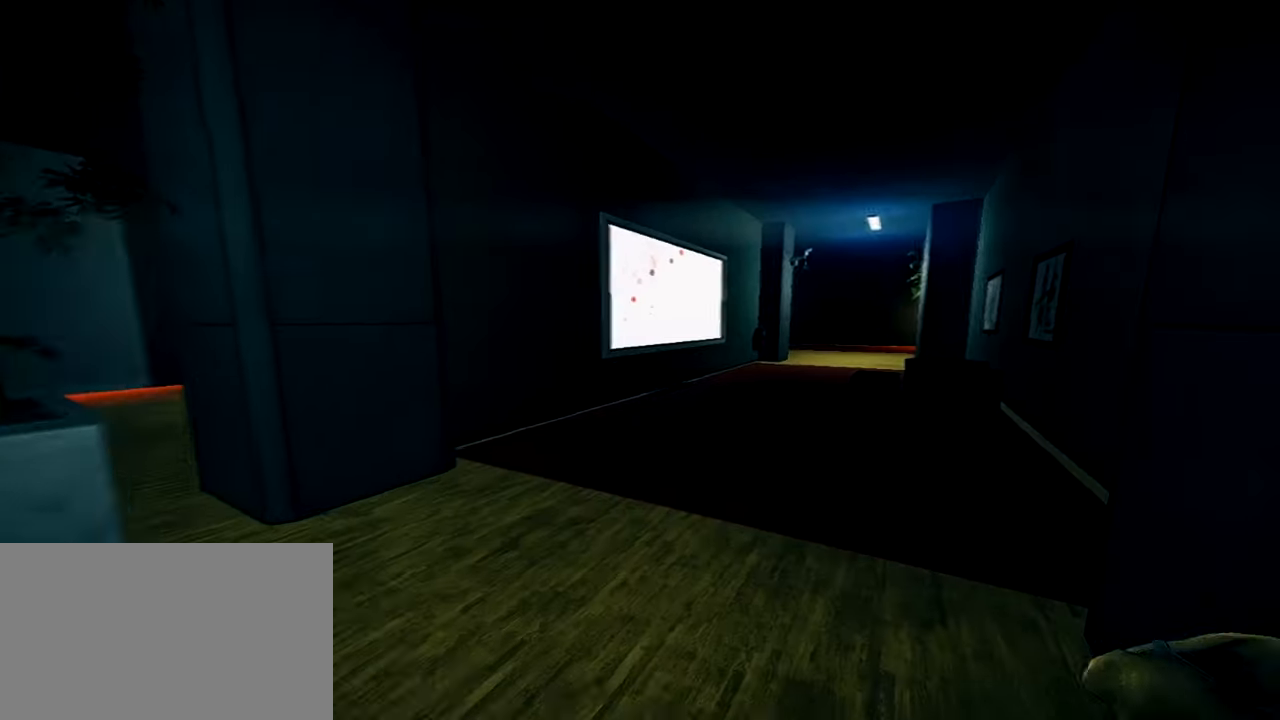
{"keys": ["d", "shift", "w"], "mouse": [], "events": [[17, "d", "down"]]}
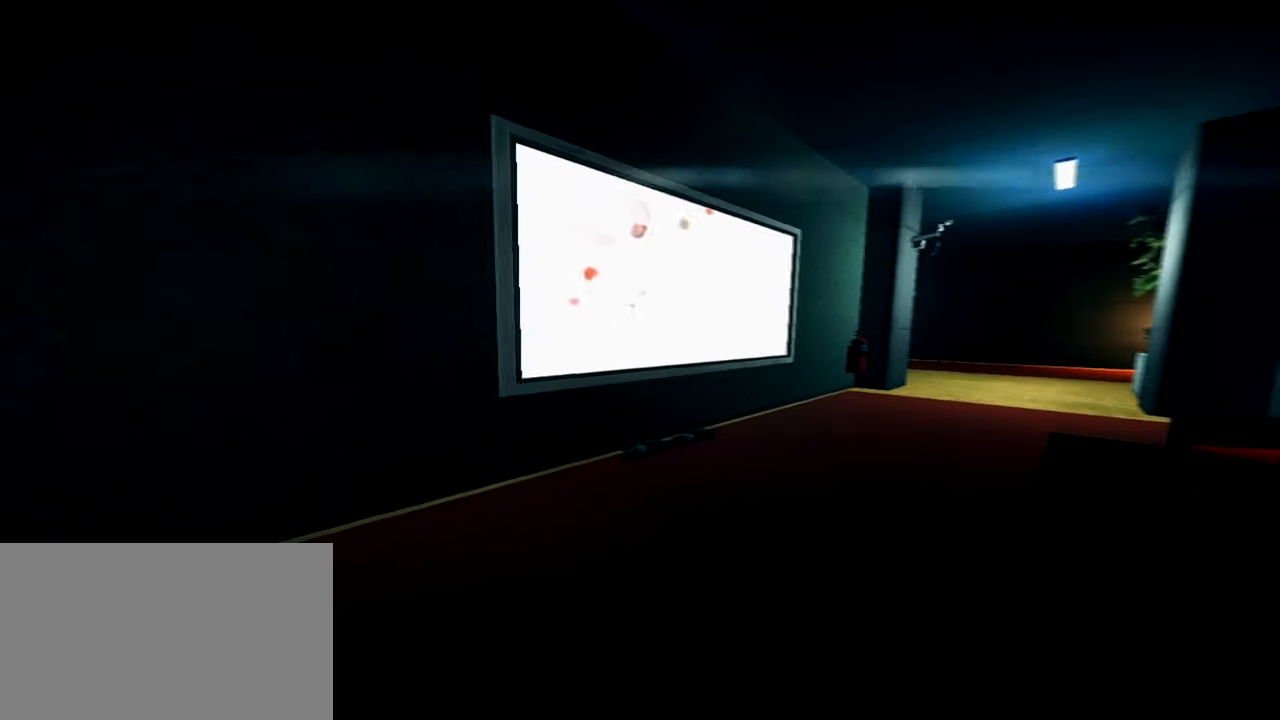
{"keys": [], "mouse": [], "events": [[34, "d", "up"], [267, "space", "down"], [401, "shift", "up"], [401, "w", "up"], [451, "space", "up"]]}
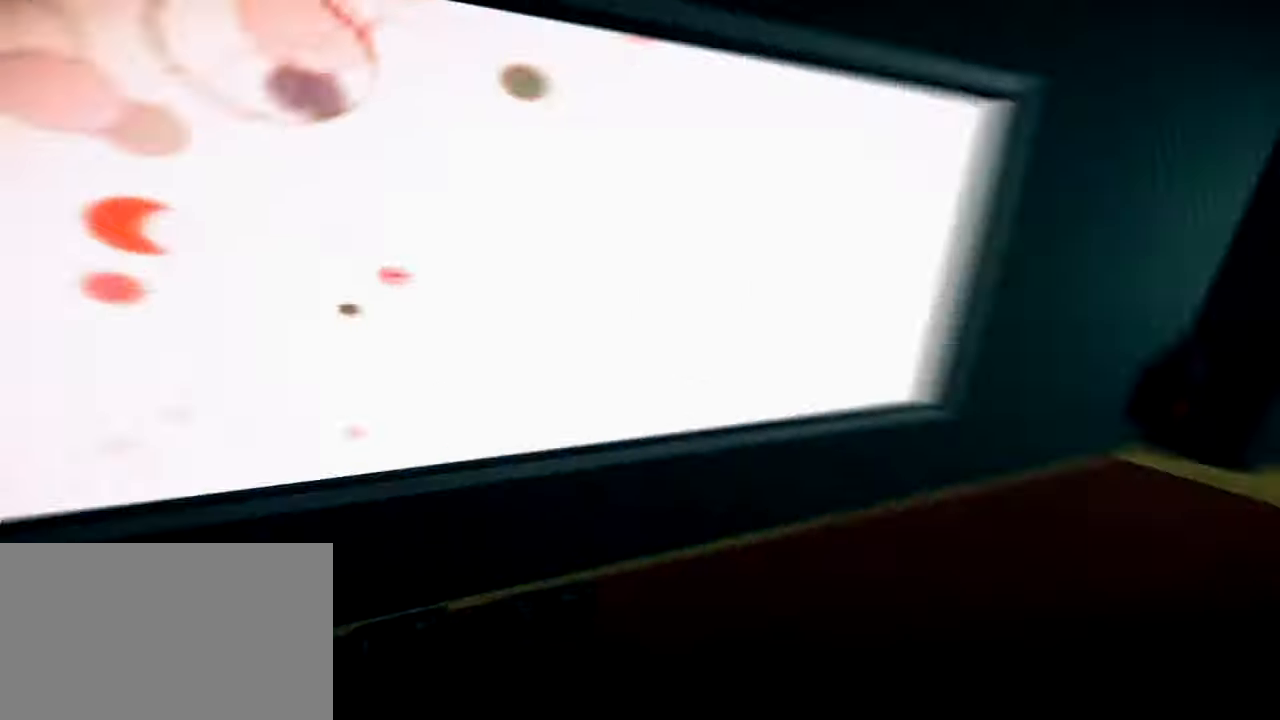
{"keys": ["ctrl"], "mouse": [], "events": [[100, "ctrl", "down"], [233, "ctrl", "up"], [434, "ctrl", "down"]]}
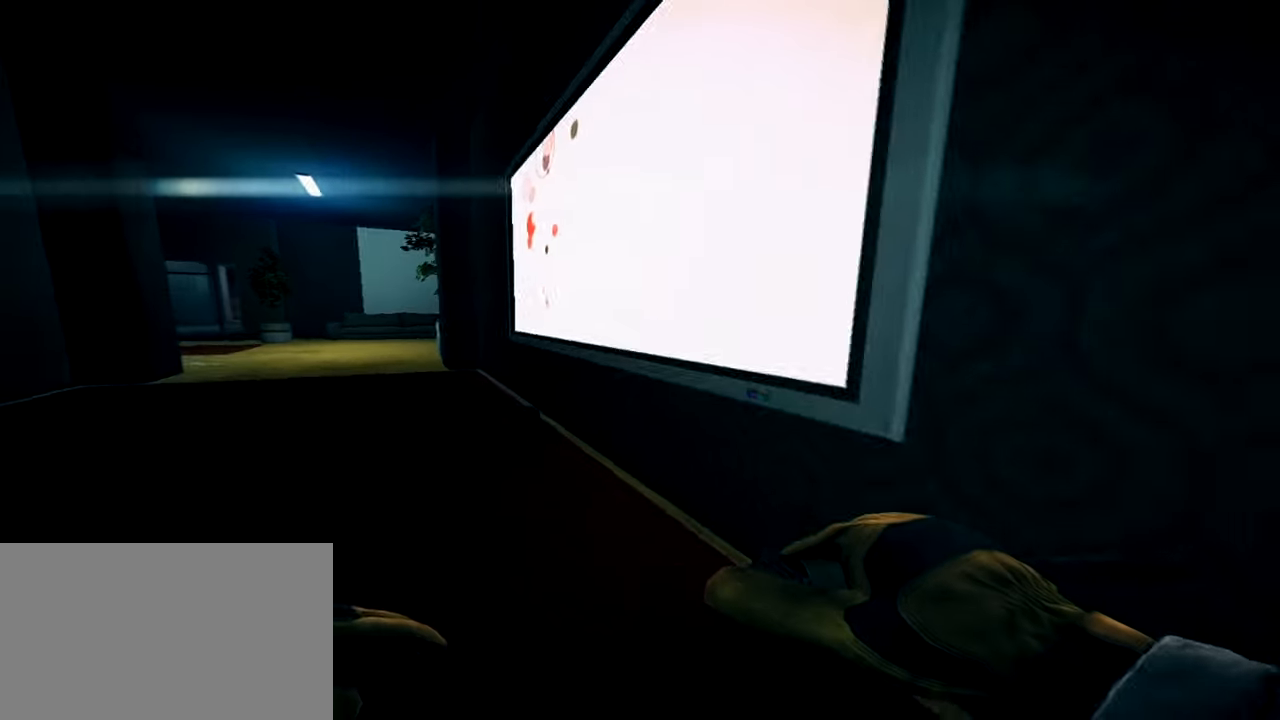
{"keys": [], "mouse": [], "events": [[17, "ctrl", "up"]]}
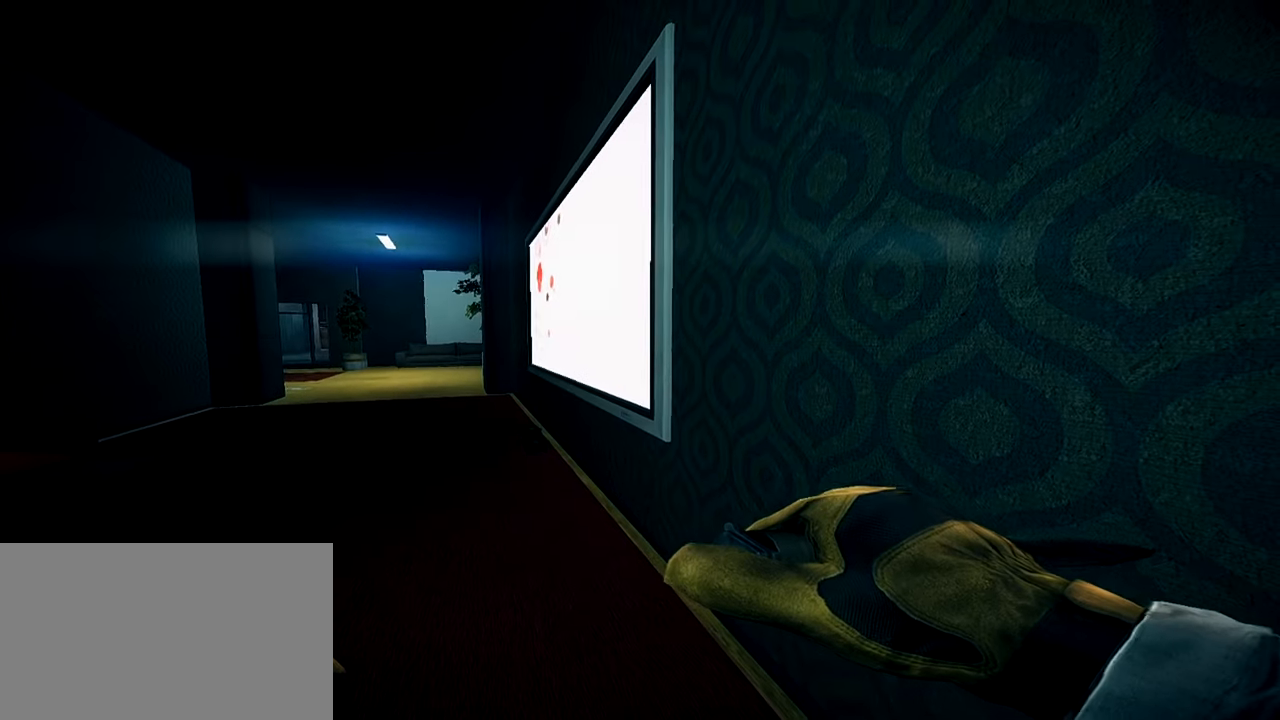
{"keys": ["shift", "w"], "mouse": [], "events": [[167, "w", "down"], [400, "shift", "down"]]}
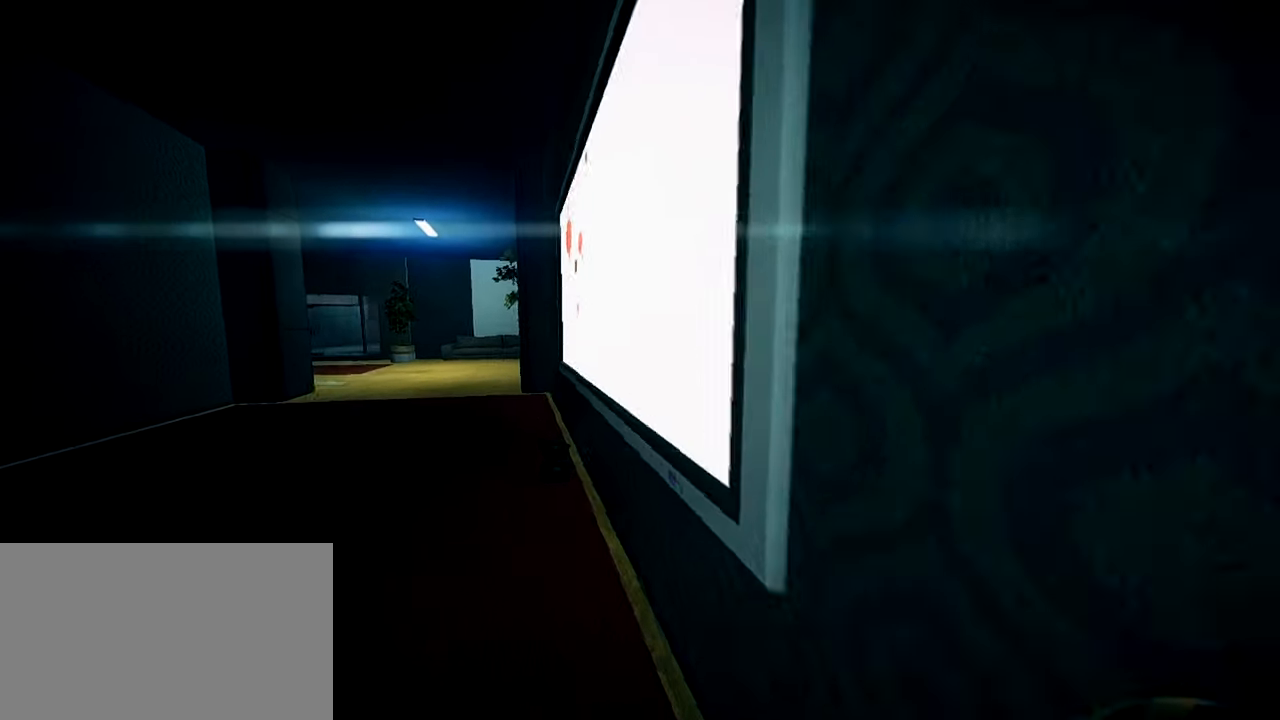
{"keys": ["s"], "mouse": [], "events": [[151, "shift", "up"], [151, "w", "up"], [334, "s", "down"]]}
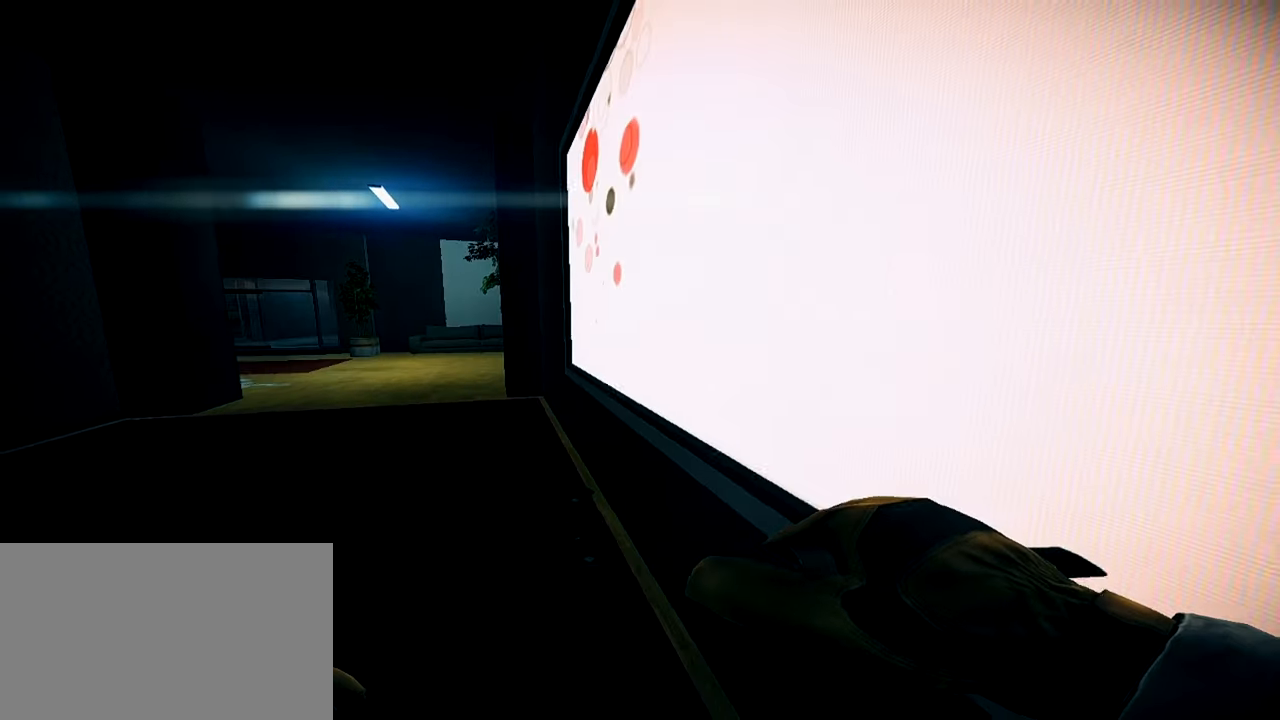
{"keys": ["ctrl", "s"], "mouse": [], "events": [[200, "ctrl", "down"], [300, "ctrl", "up"], [450, "ctrl", "down"]]}
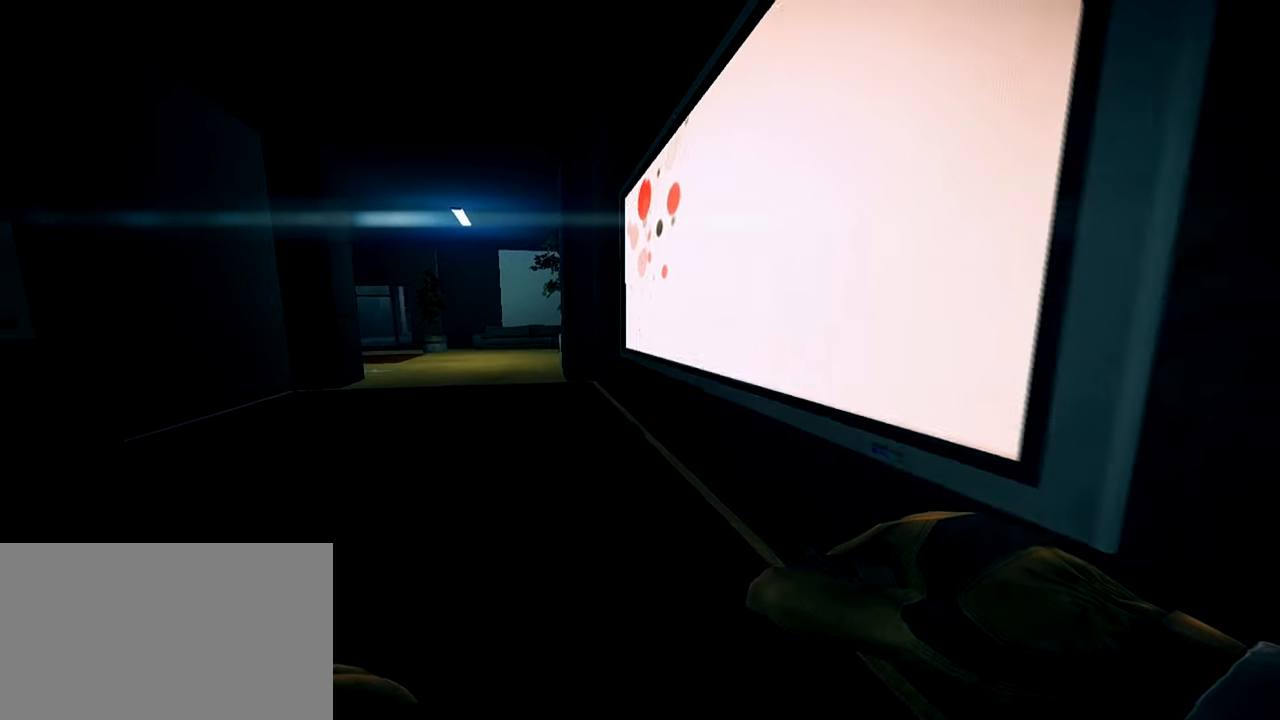
{"keys": [], "mouse": [], "events": [[34, "ctrl", "up"], [134, "ctrl", "down"], [267, "ctrl", "up"], [267, "s", "up"]]}
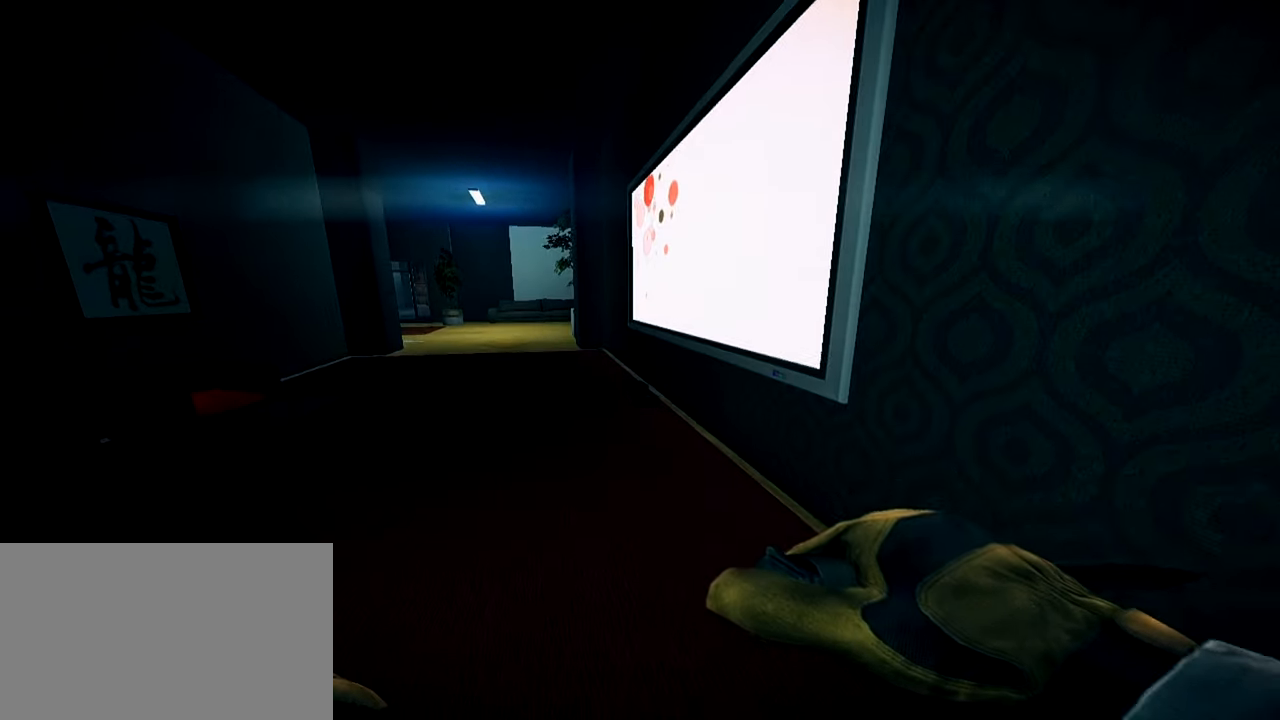
{"keys": ["shift", "w"], "mouse": [], "events": [[234, "d", "down"], [284, "w", "down"], [384, "d", "up"], [384, "shift", "down"]]}
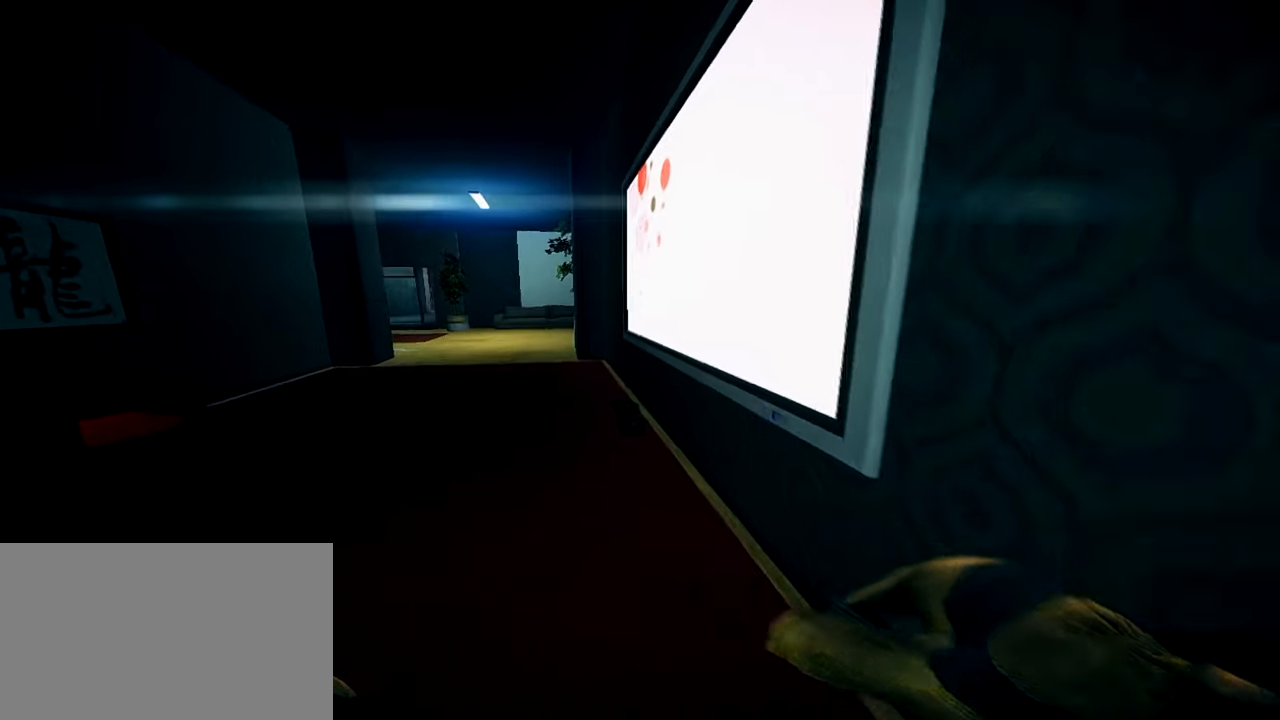
{"keys": ["a", "shift"], "mouse": [], "events": [[400, "w", "up"], [483, "a", "down"]]}
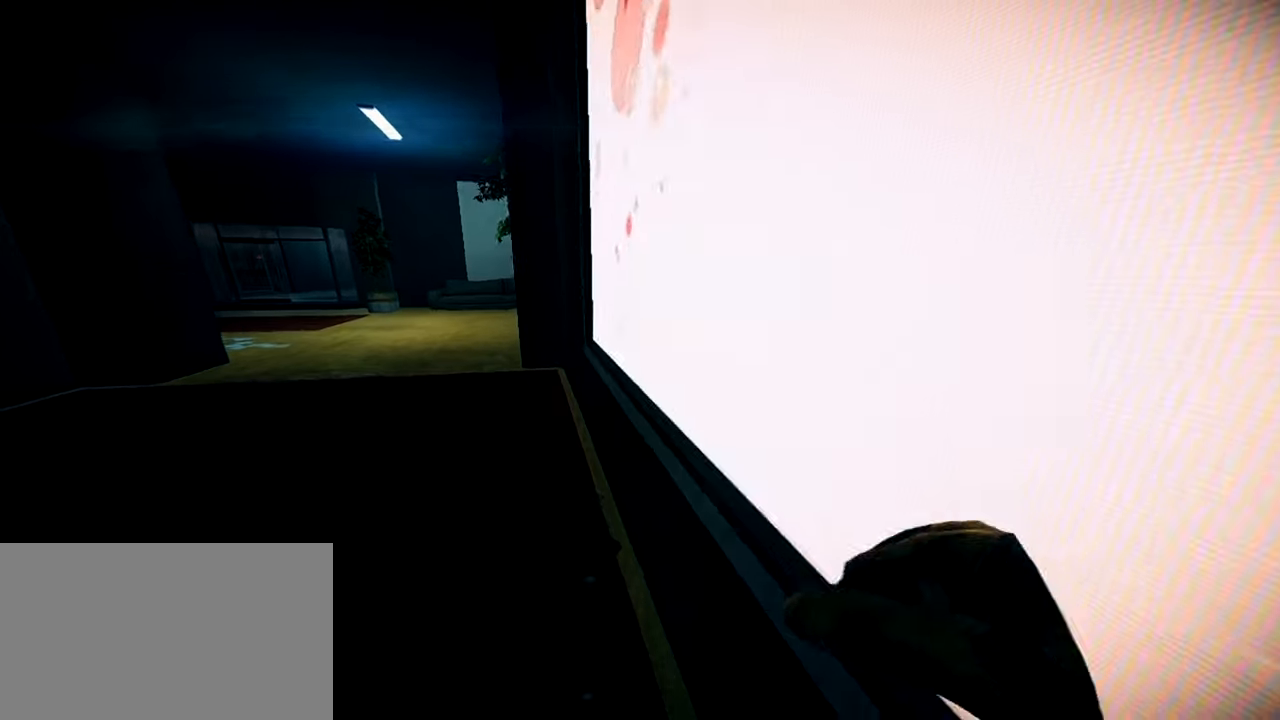
{"keys": ["shift", "w"], "mouse": [], "events": [[34, "shift", "up"], [84, "a", "up"], [267, "d", "down"], [317, "d", "up"], [451, "shift", "down"], [451, "w", "down"]]}
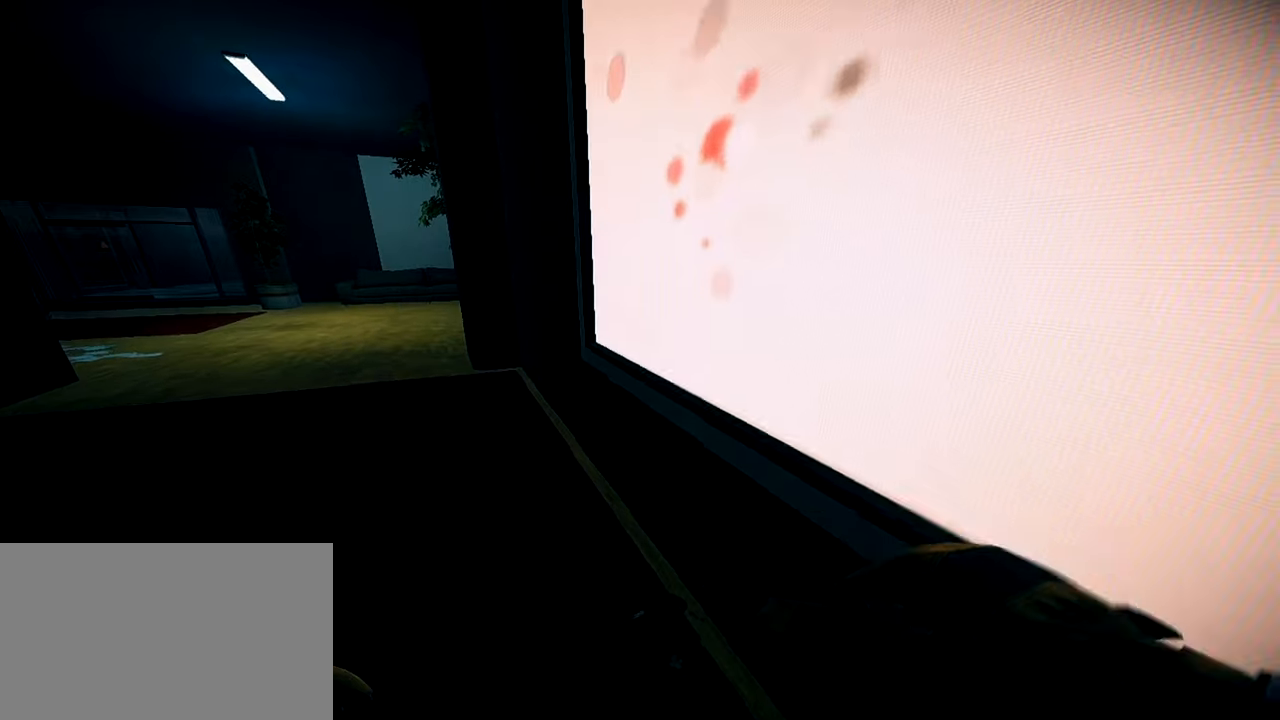
{"keys": ["shift", "w"], "mouse": [], "events": [[17, "d", "down"], [167, "d", "up"]]}
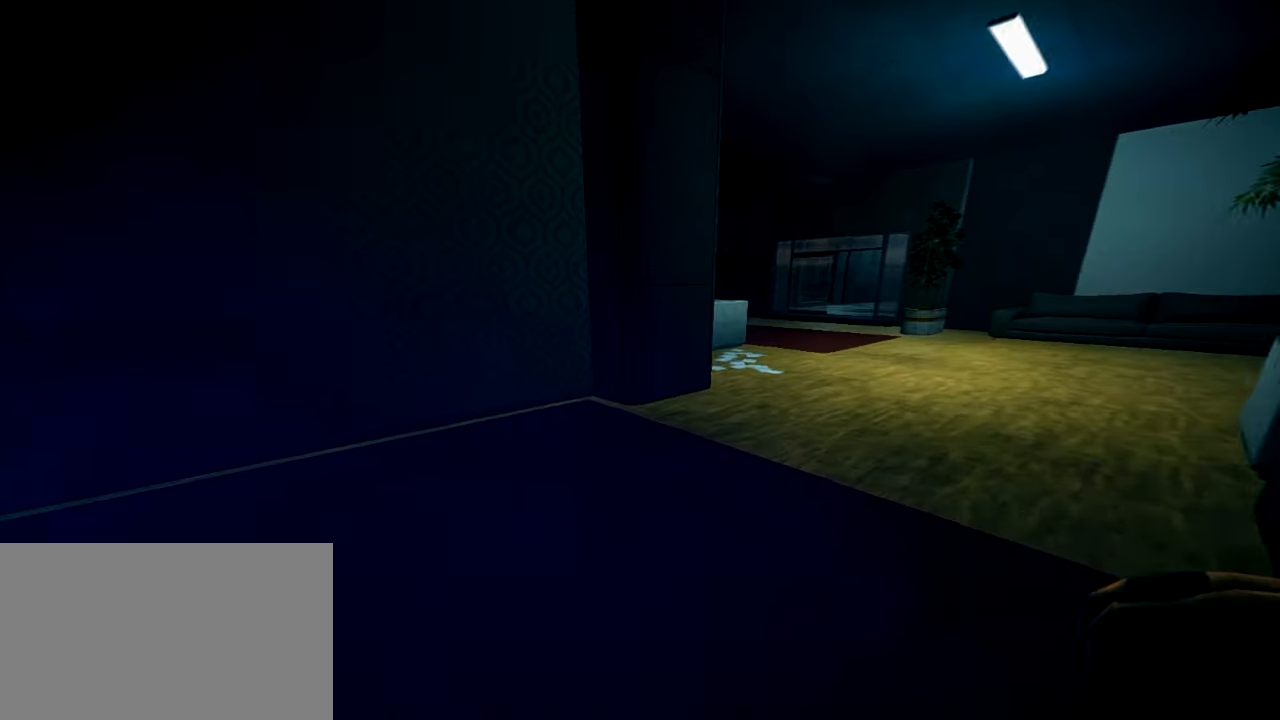
{"keys": [], "mouse": [], "events": [[418, "shift", "up"], [451, "w", "up"]]}